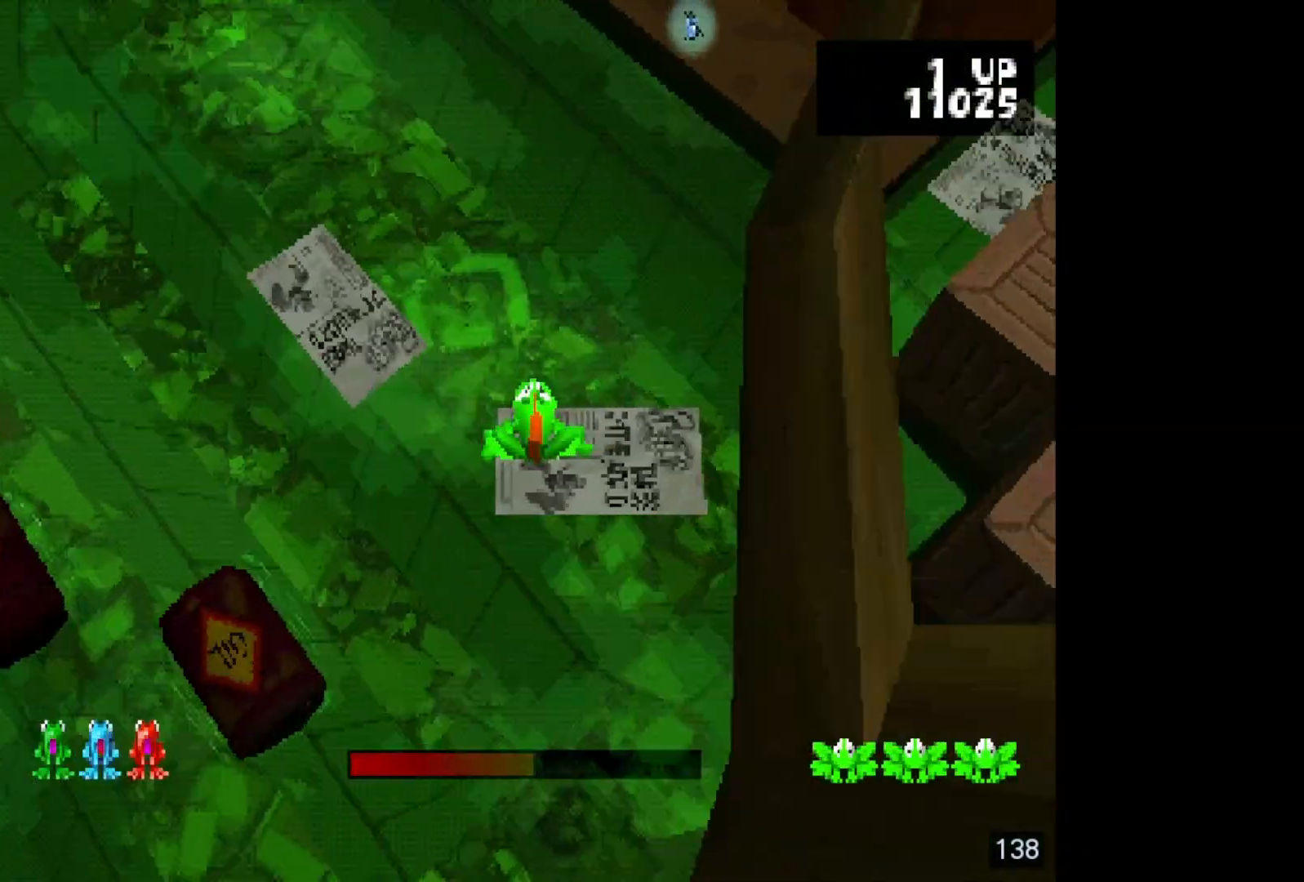
Gameplay with a controller (PlayStation layout); each line is a JSON object with the inputs held at the frame after it. "events" lists button and stick changes between this image and that frame as [ms after this image, input, new state], when the widget could be followed in between. Not read: L3 R3 left_stick right_stick.
{"buttons": [], "events": []}
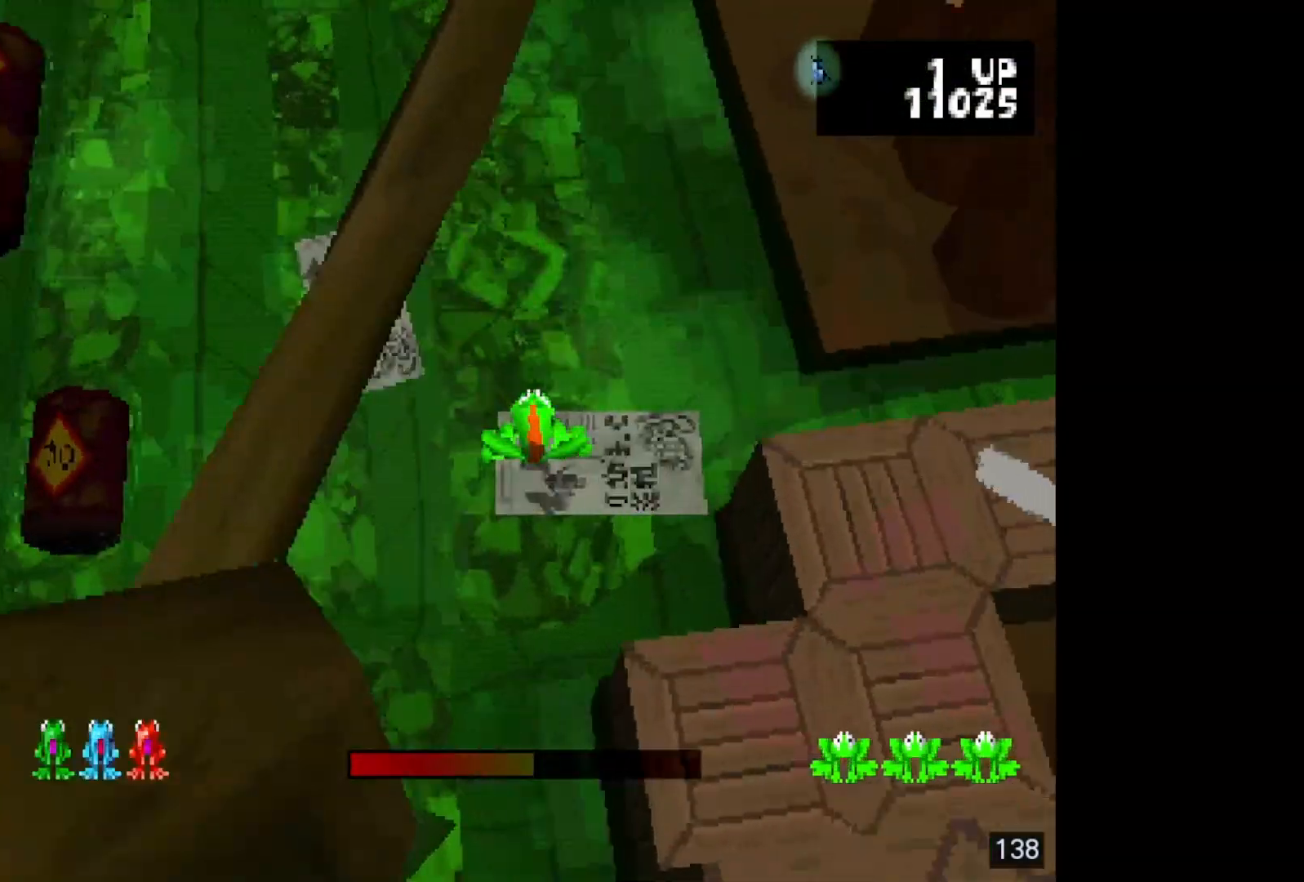
{"buttons": [], "events": []}
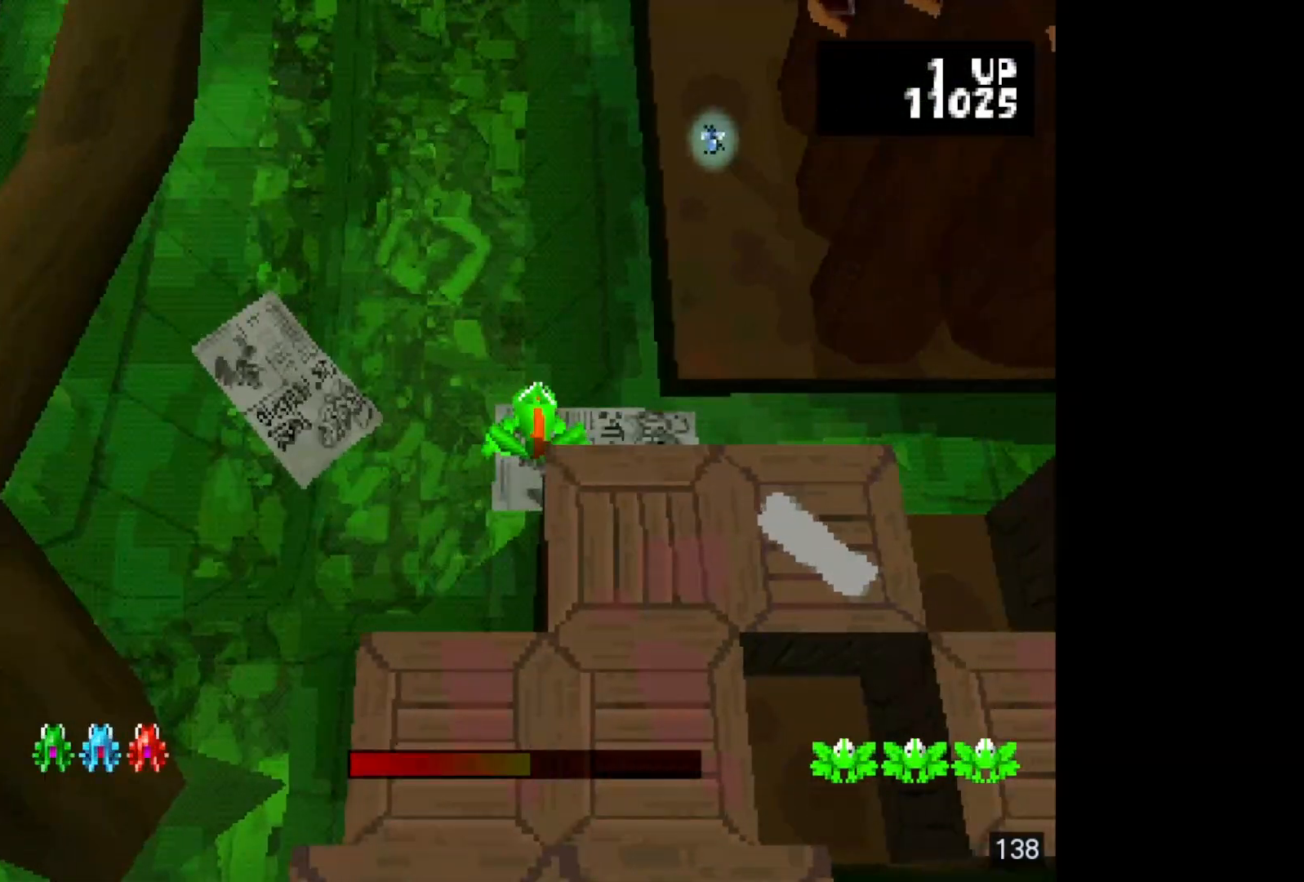
{"buttons": [], "events": []}
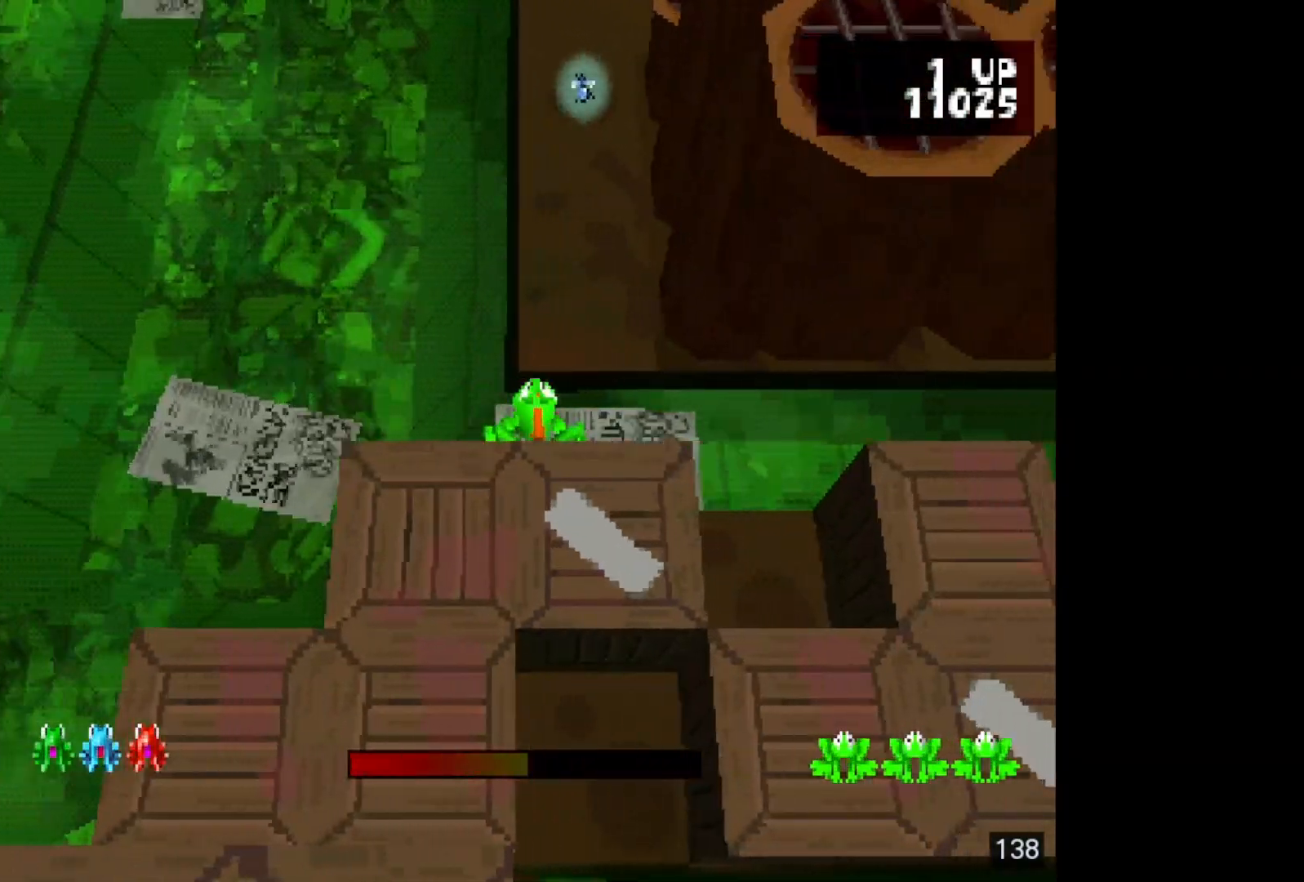
{"buttons": ["SQUARE"], "events": [[100, "DPAD_UP", "down"], [183, "DPAD_UP", "up"], [317, "DPAD_UP", "down"], [367, "SQUARE", "down"], [433, "DPAD_UP", "up"]]}
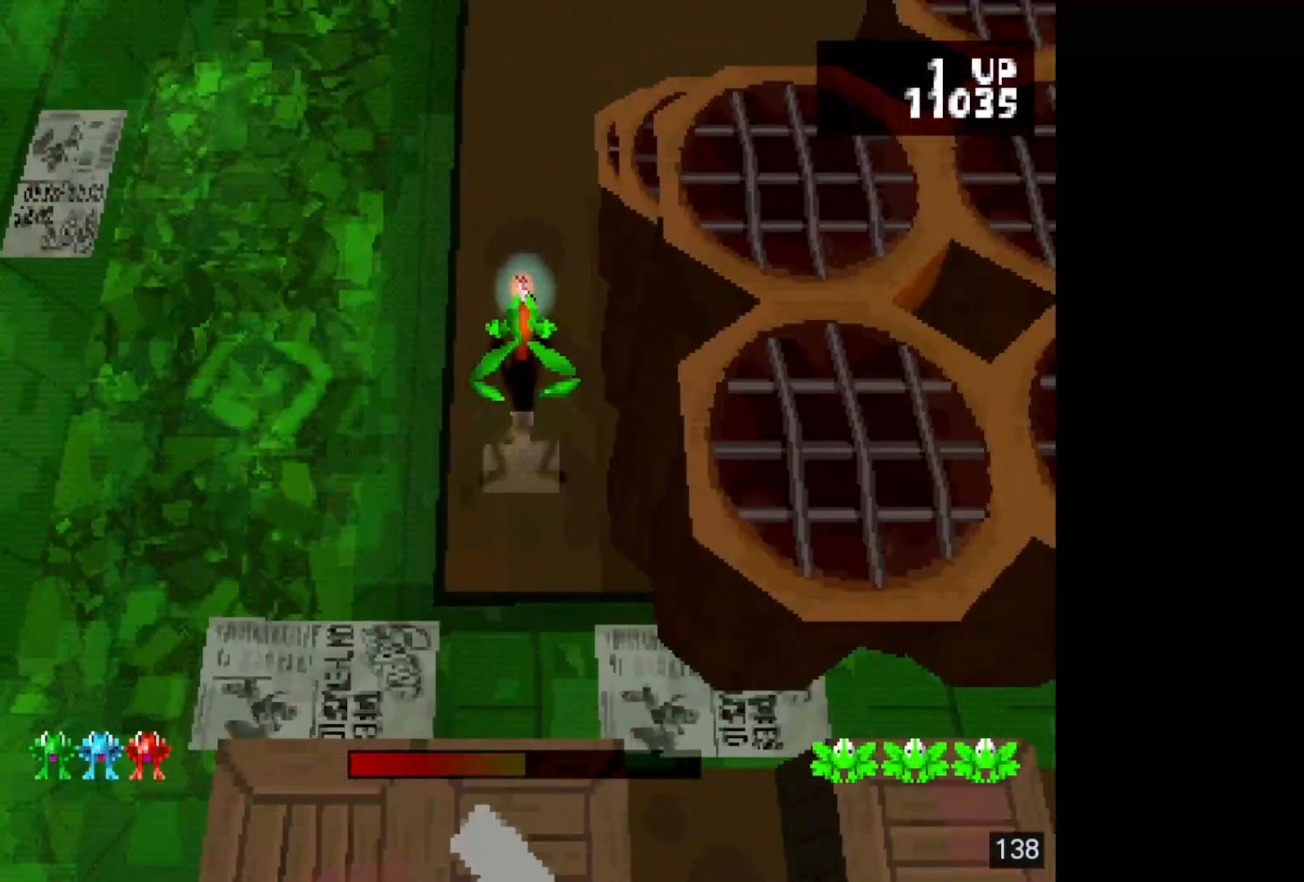
{"buttons": ["DPAD_UP"], "events": [[33, "SQUARE", "up"], [50, "DPAD_UP", "down"], [183, "DPAD_UP", "up"], [267, "DPAD_UP", "down"], [400, "DPAD_UP", "up"], [450, "DPAD_UP", "down"]]}
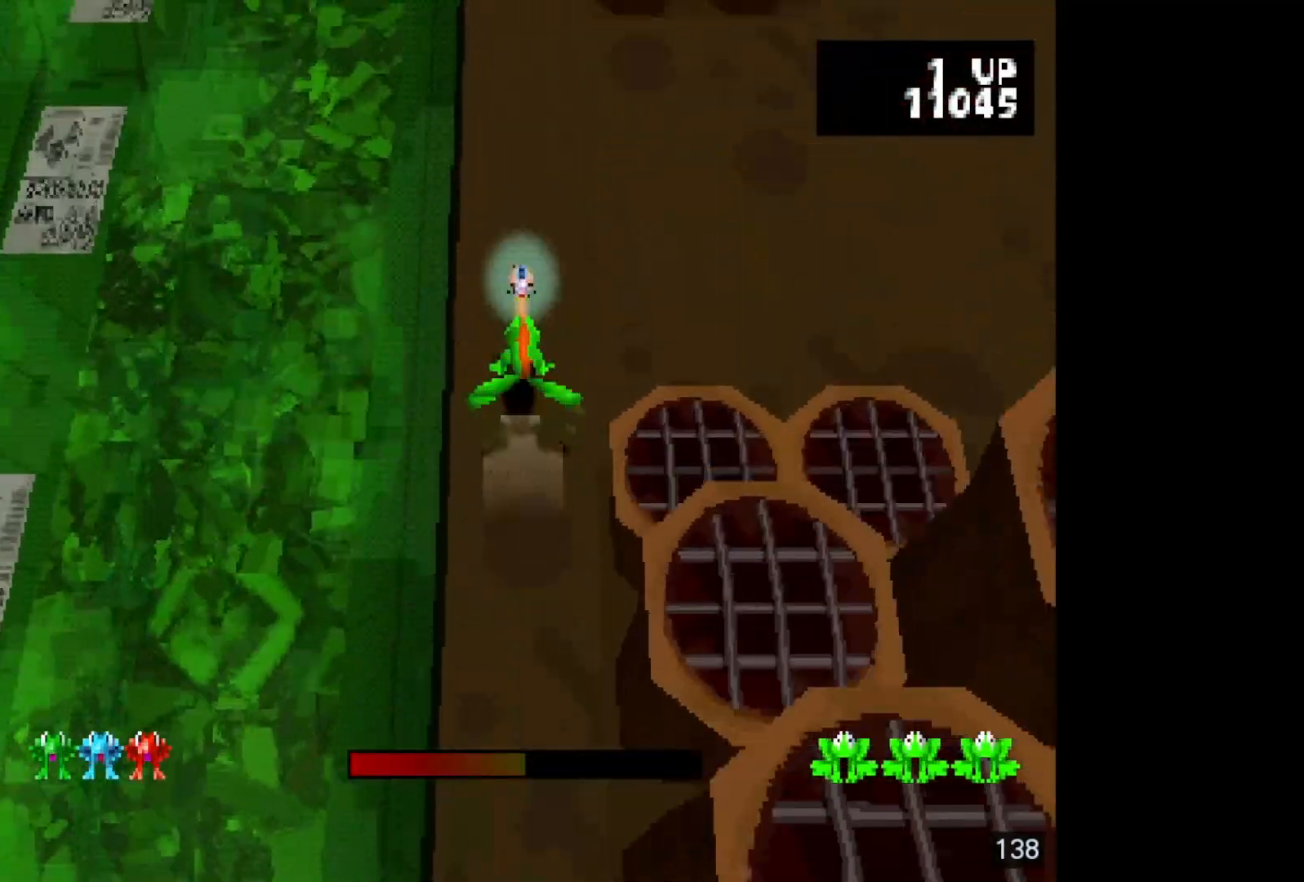
{"buttons": [], "events": [[83, "DPAD_UP", "up"], [183, "DPAD_RIGHT", "down"], [300, "DPAD_RIGHT", "up"], [383, "DPAD_UP", "down"], [500, "DPAD_UP", "up"]]}
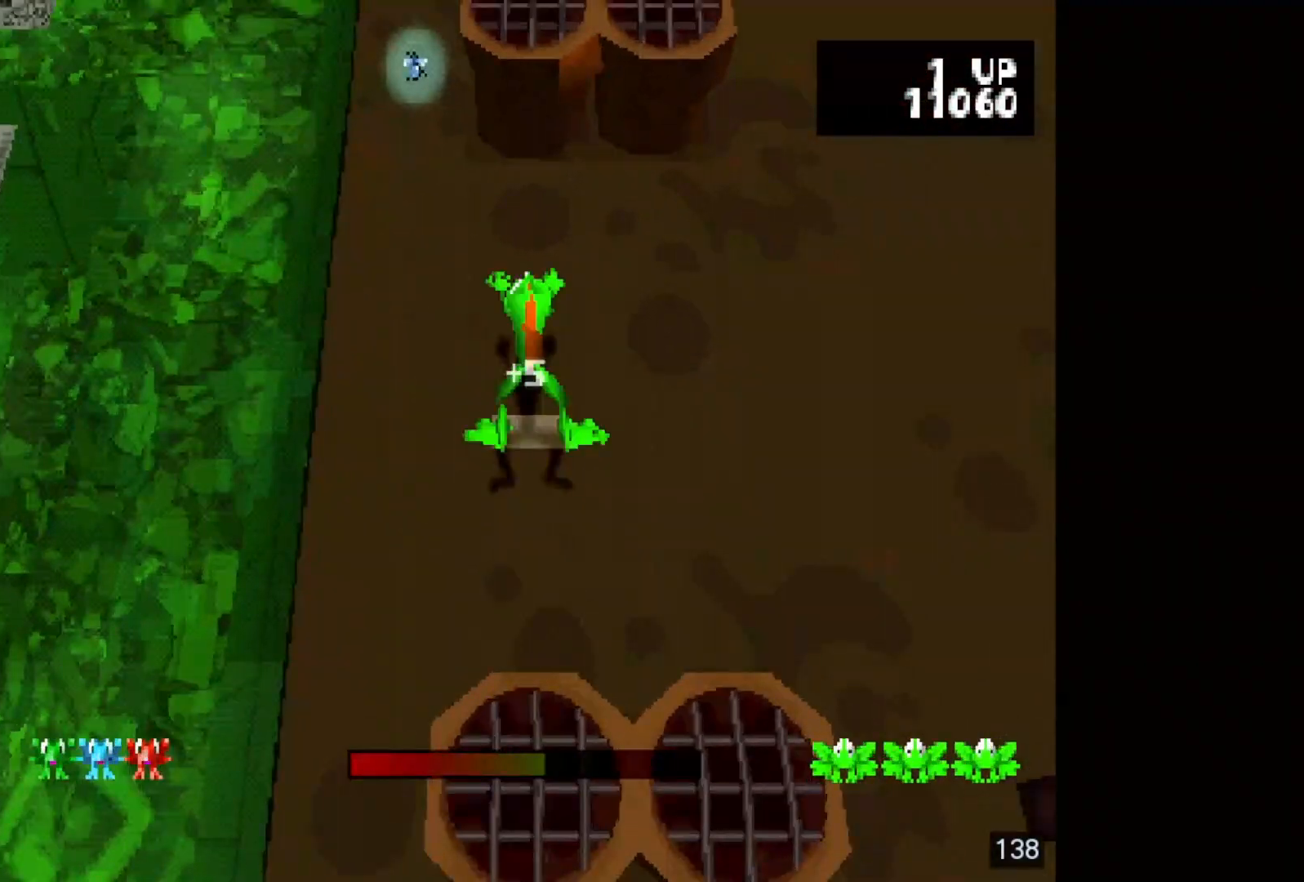
{"buttons": [], "events": [[100, "DPAD_UP", "down"], [217, "DPAD_UP", "up"], [250, "CROSS", "down"], [383, "CROSS", "up"]]}
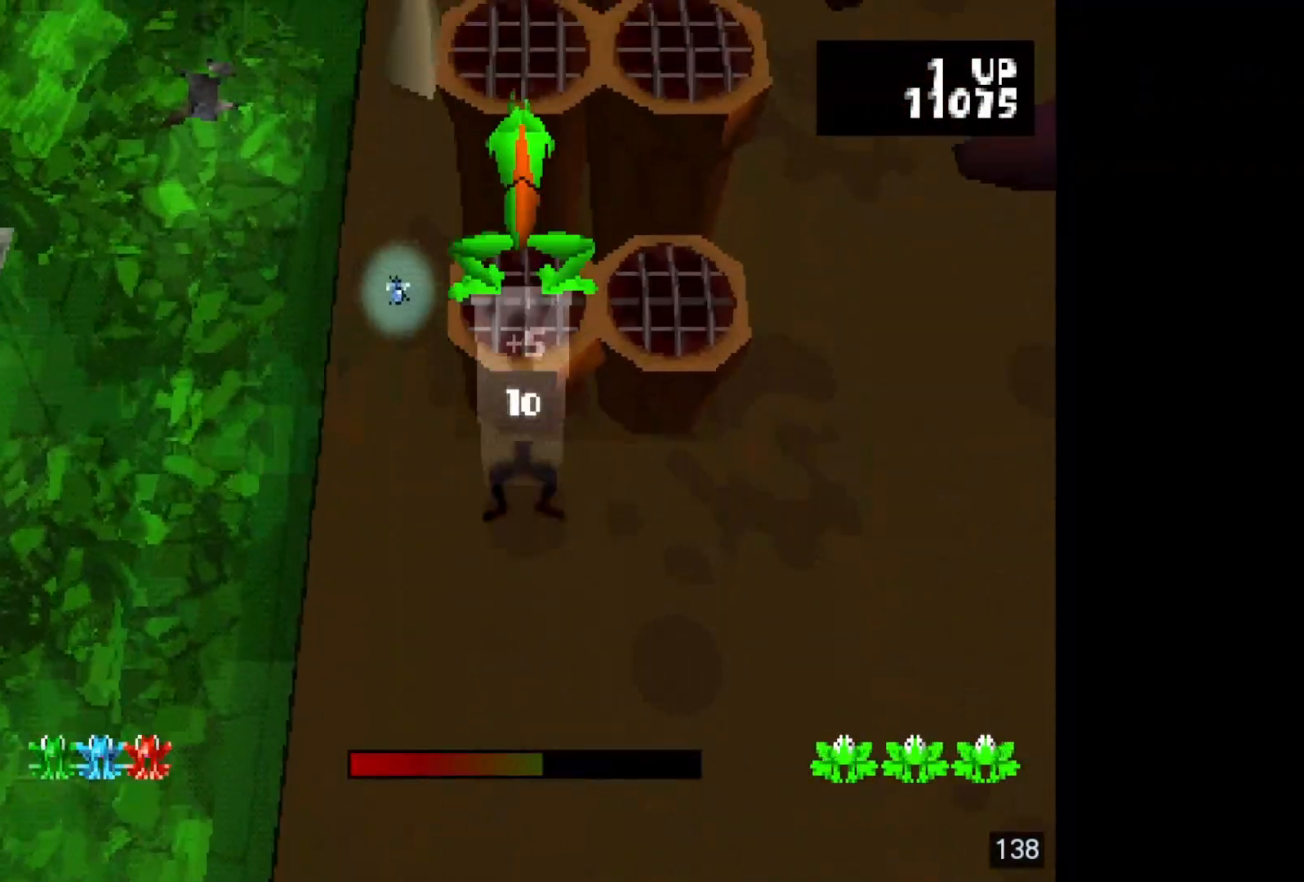
{"buttons": ["CROSS"], "events": [[250, "SQUARE", "down"], [367, "SQUARE", "up"], [467, "CROSS", "down"]]}
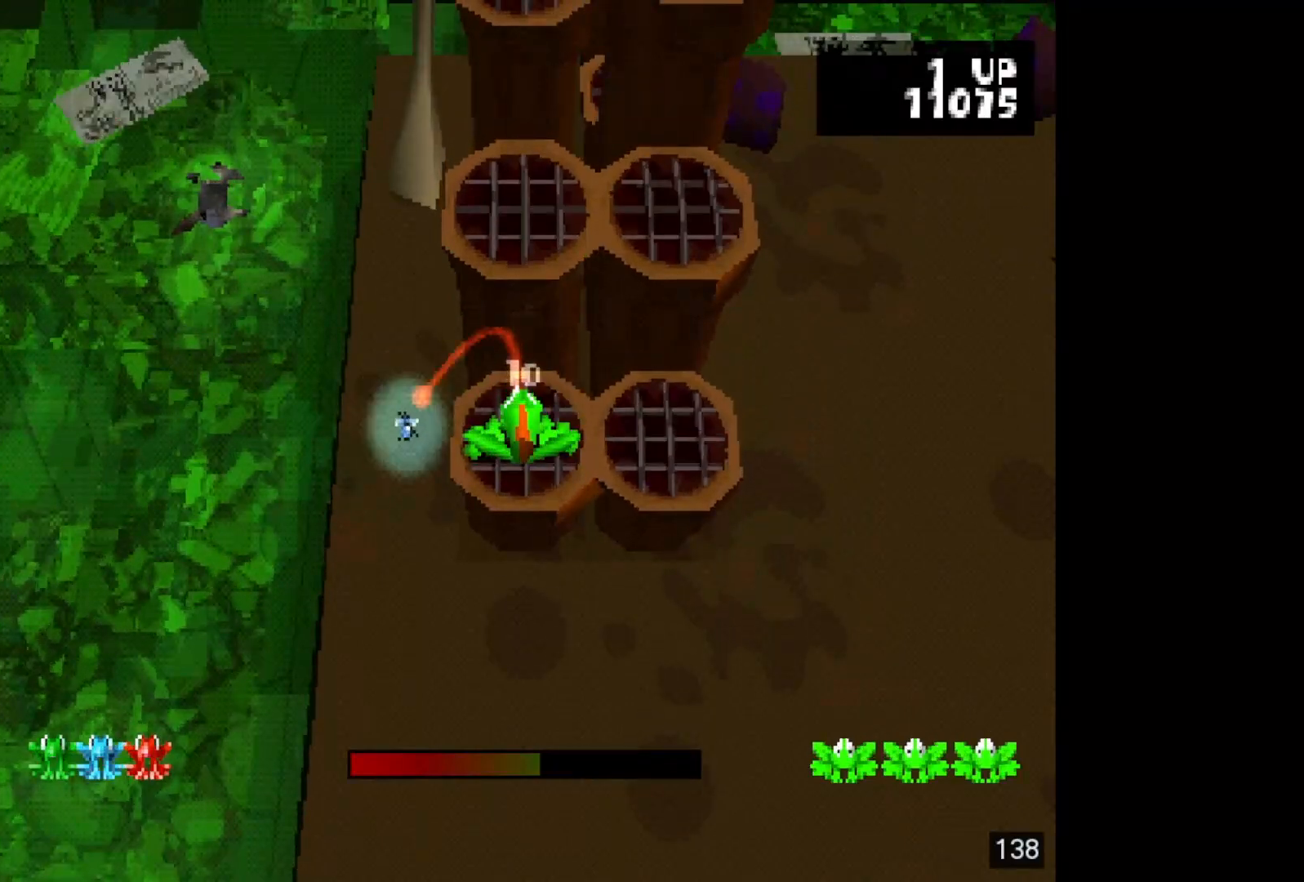
{"buttons": ["CROSS"], "events": [[67, "CROSS", "up"], [433, "CROSS", "down"]]}
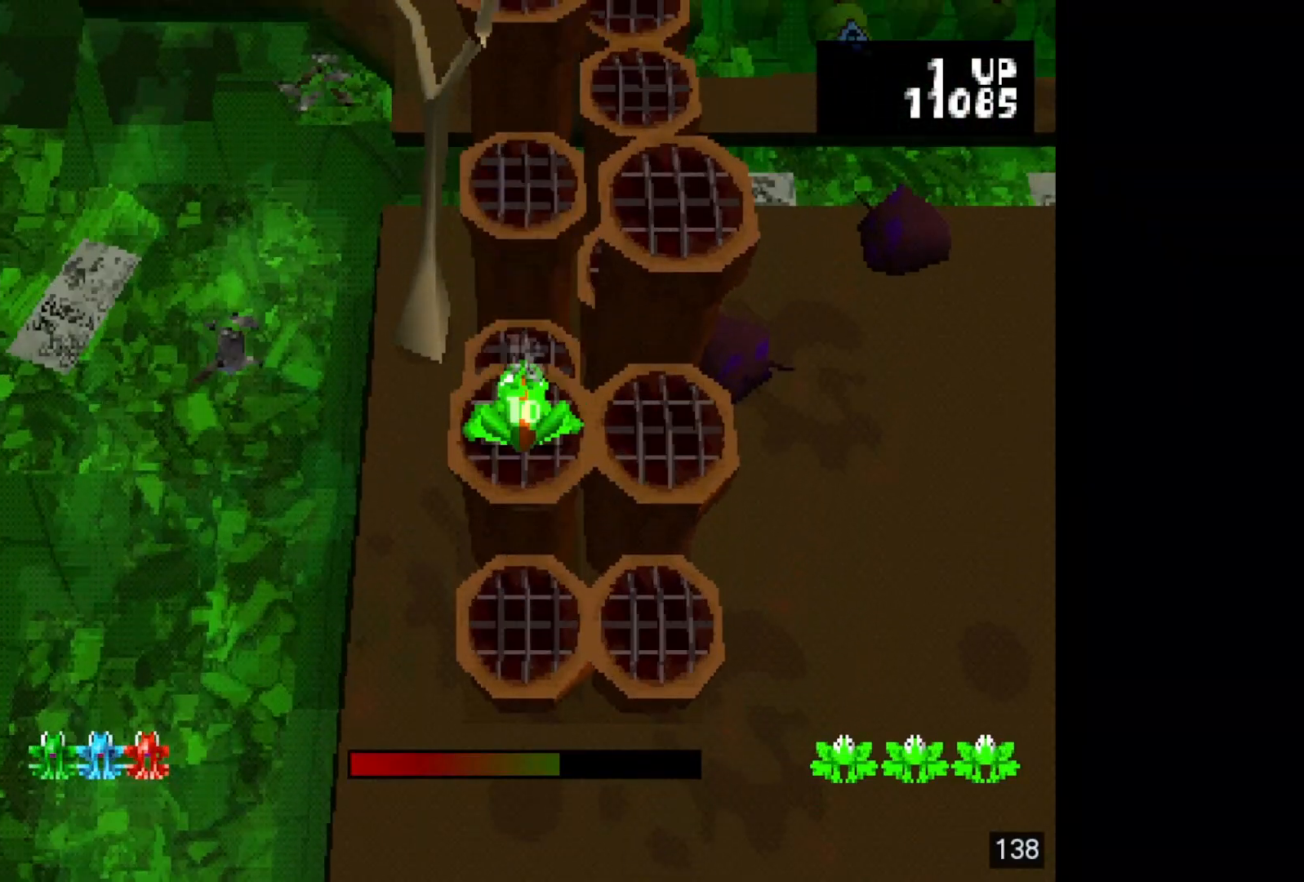
{"buttons": ["CROSS"], "events": [[83, "CROSS", "up"], [450, "CROSS", "down"]]}
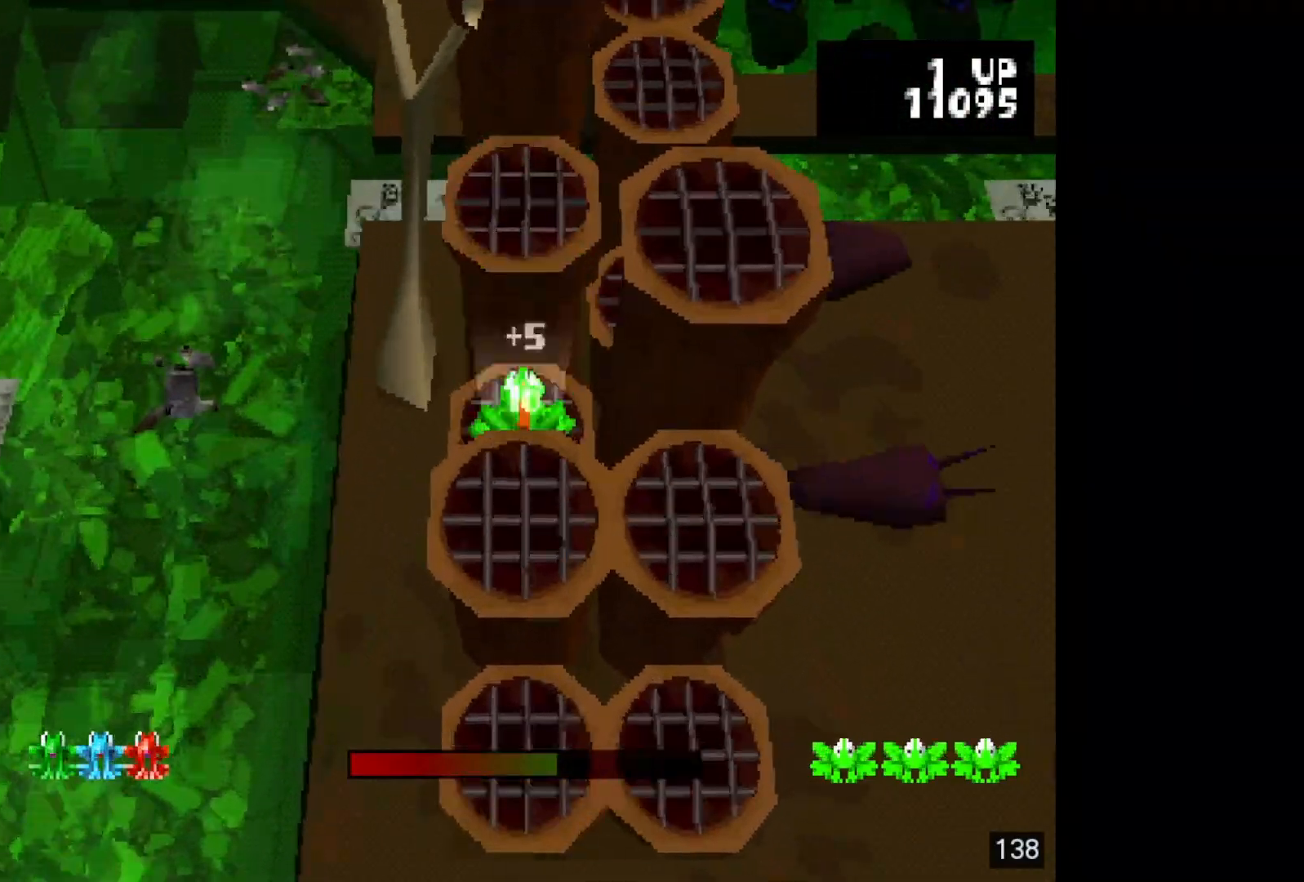
{"buttons": ["CROSS"], "events": [[67, "CROSS", "up"], [417, "CROSS", "down"]]}
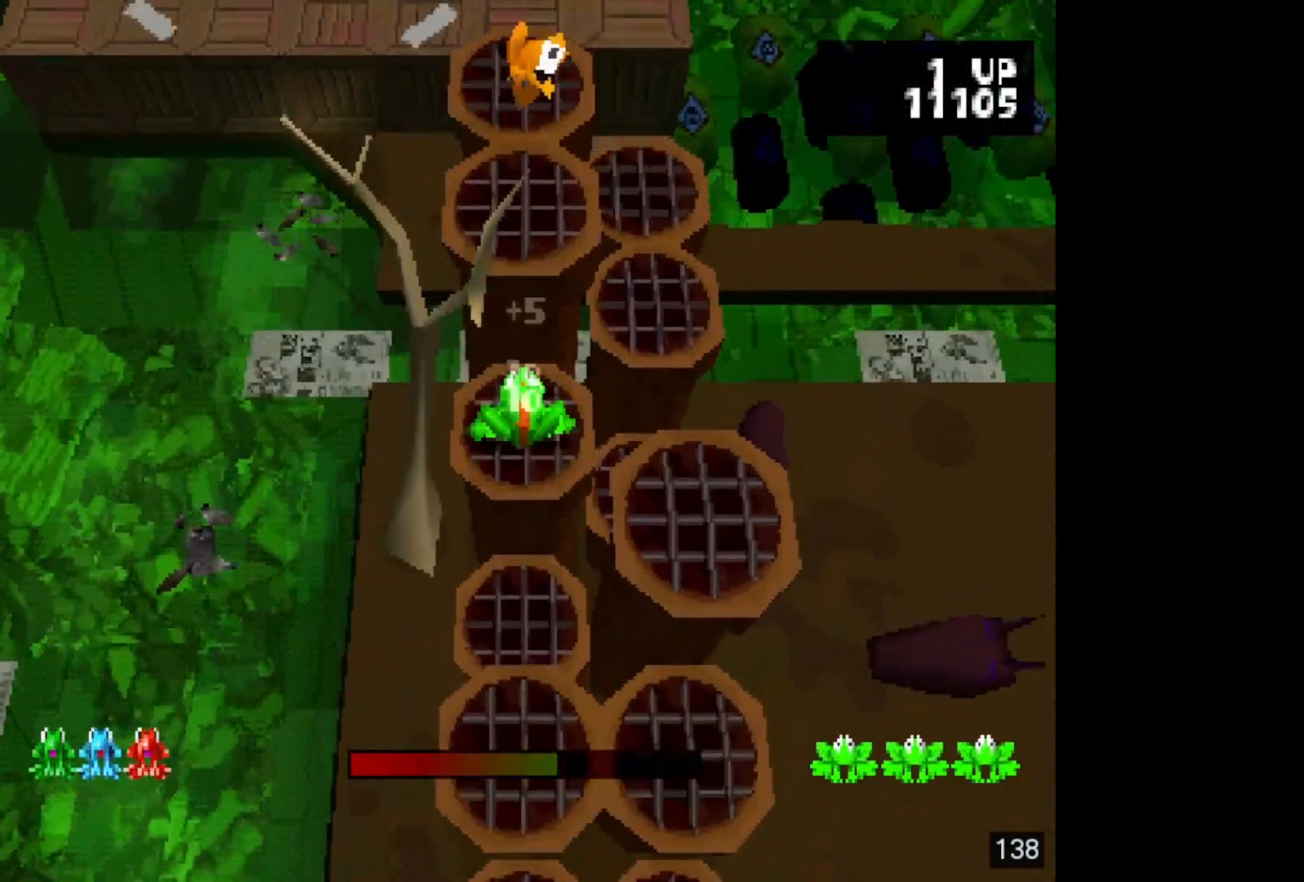
{"buttons": ["DPAD_UP"], "events": [[33, "CROSS", "up"], [433, "DPAD_UP", "down"]]}
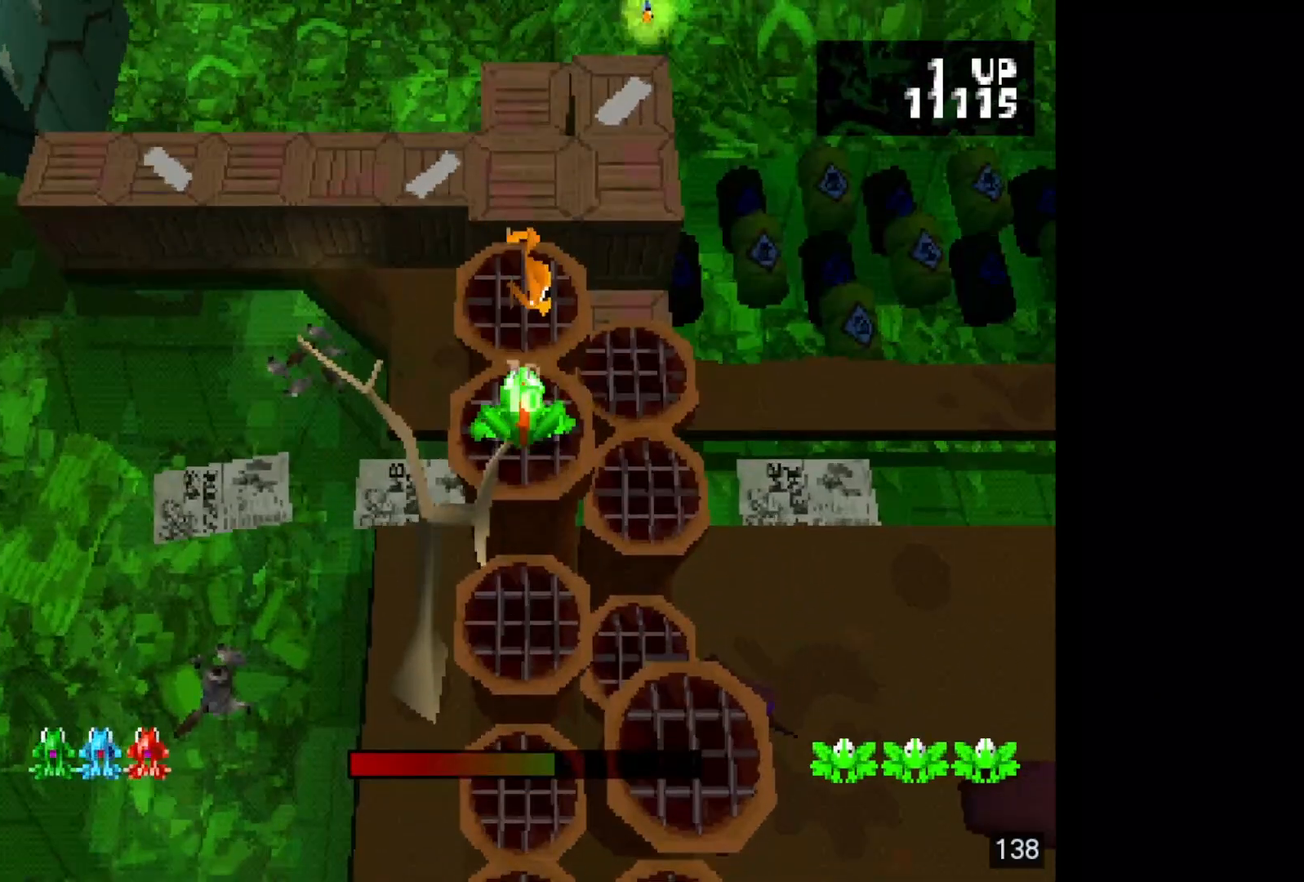
{"buttons": [], "events": [[117, "DPAD_UP", "up"], [283, "DPAD_UP", "down"], [450, "DPAD_UP", "up"]]}
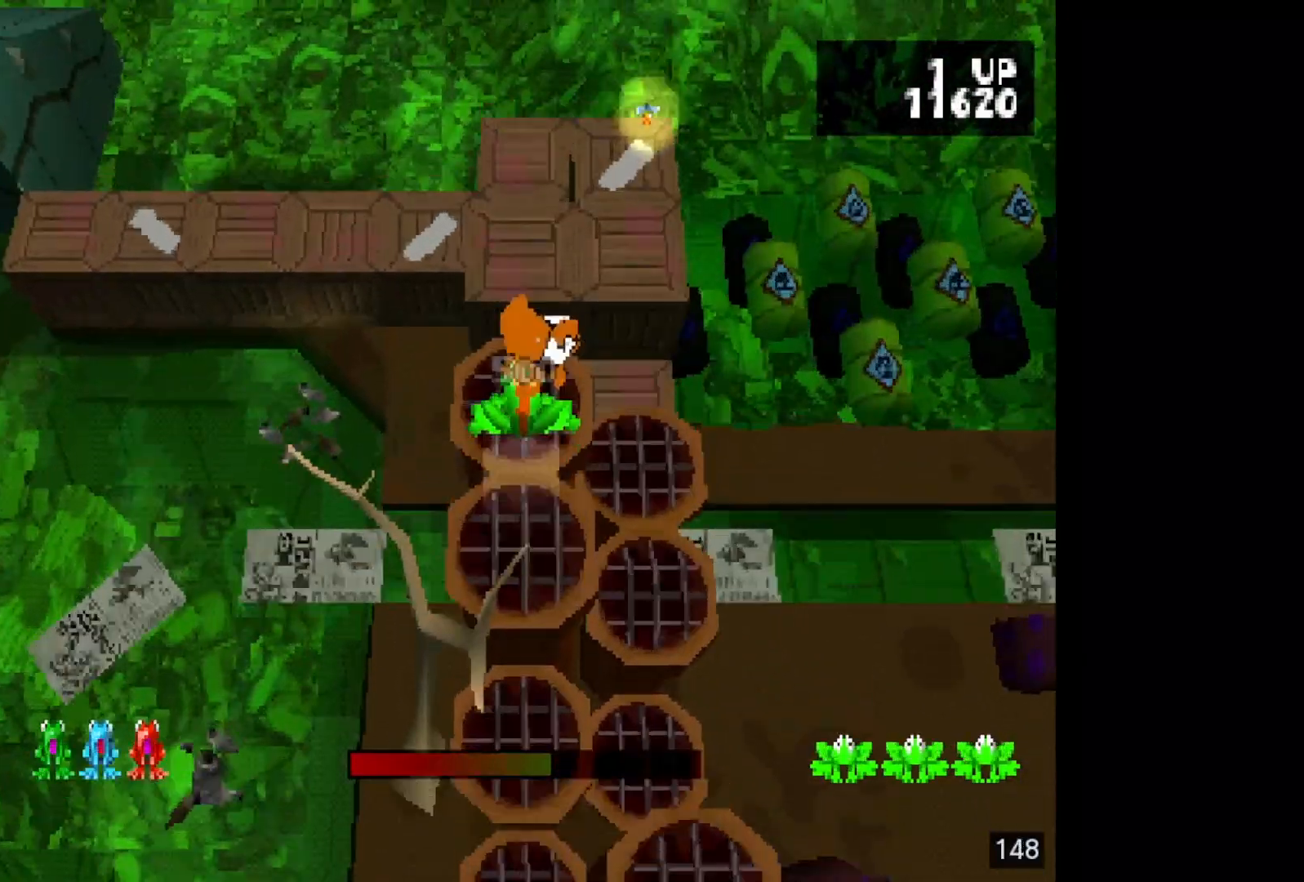
{"buttons": [], "events": []}
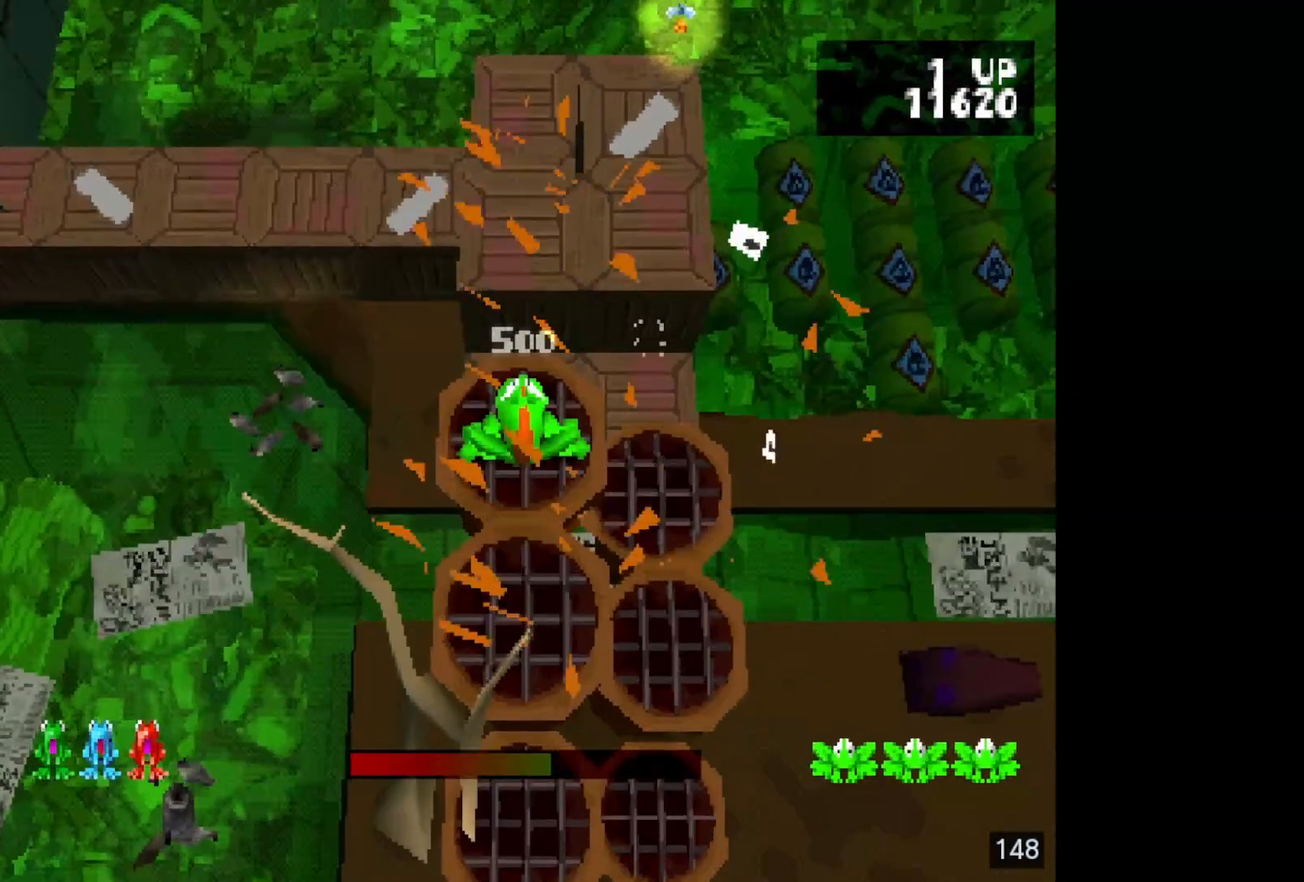
{"buttons": [], "events": []}
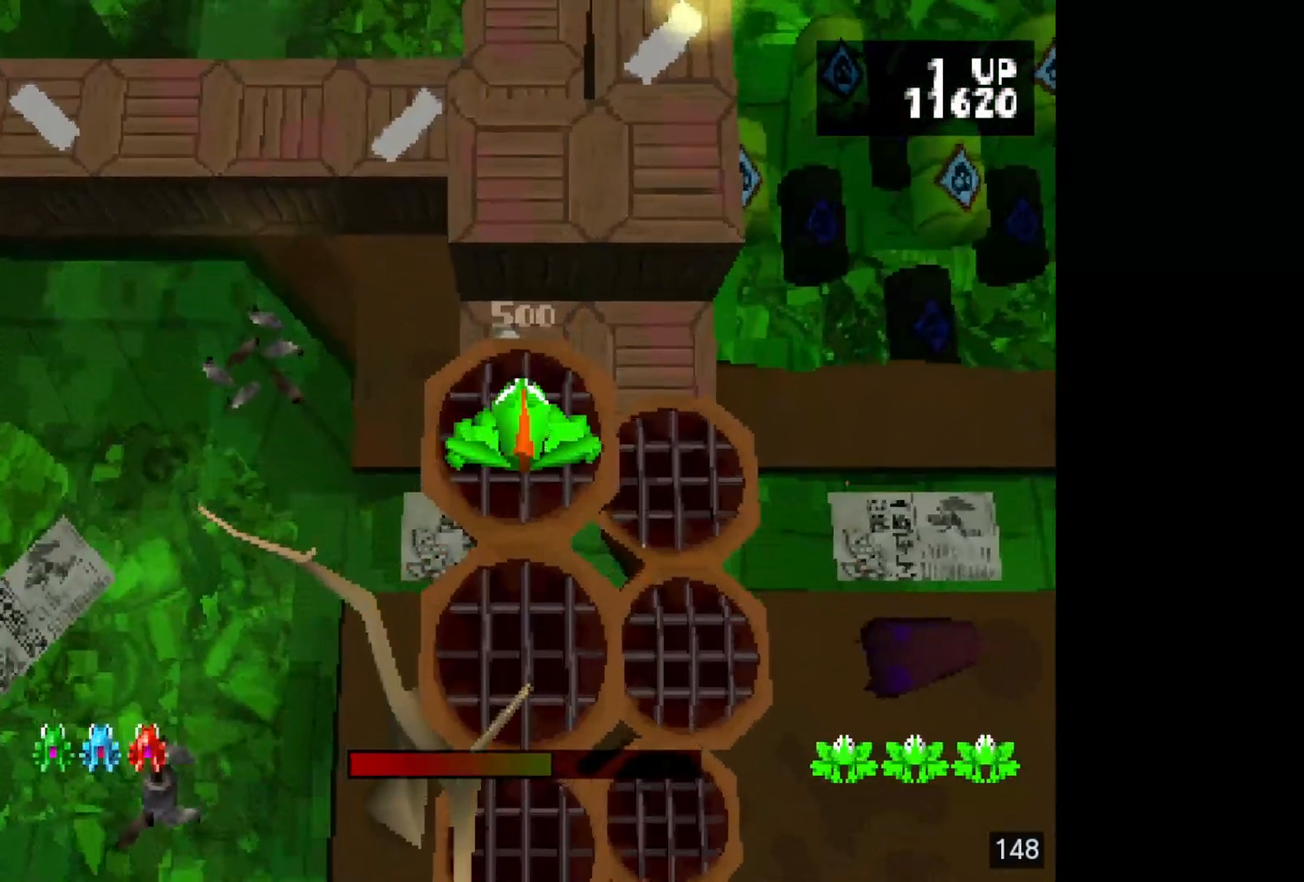
{"buttons": ["CROSS"], "events": [[450, "CROSS", "down"]]}
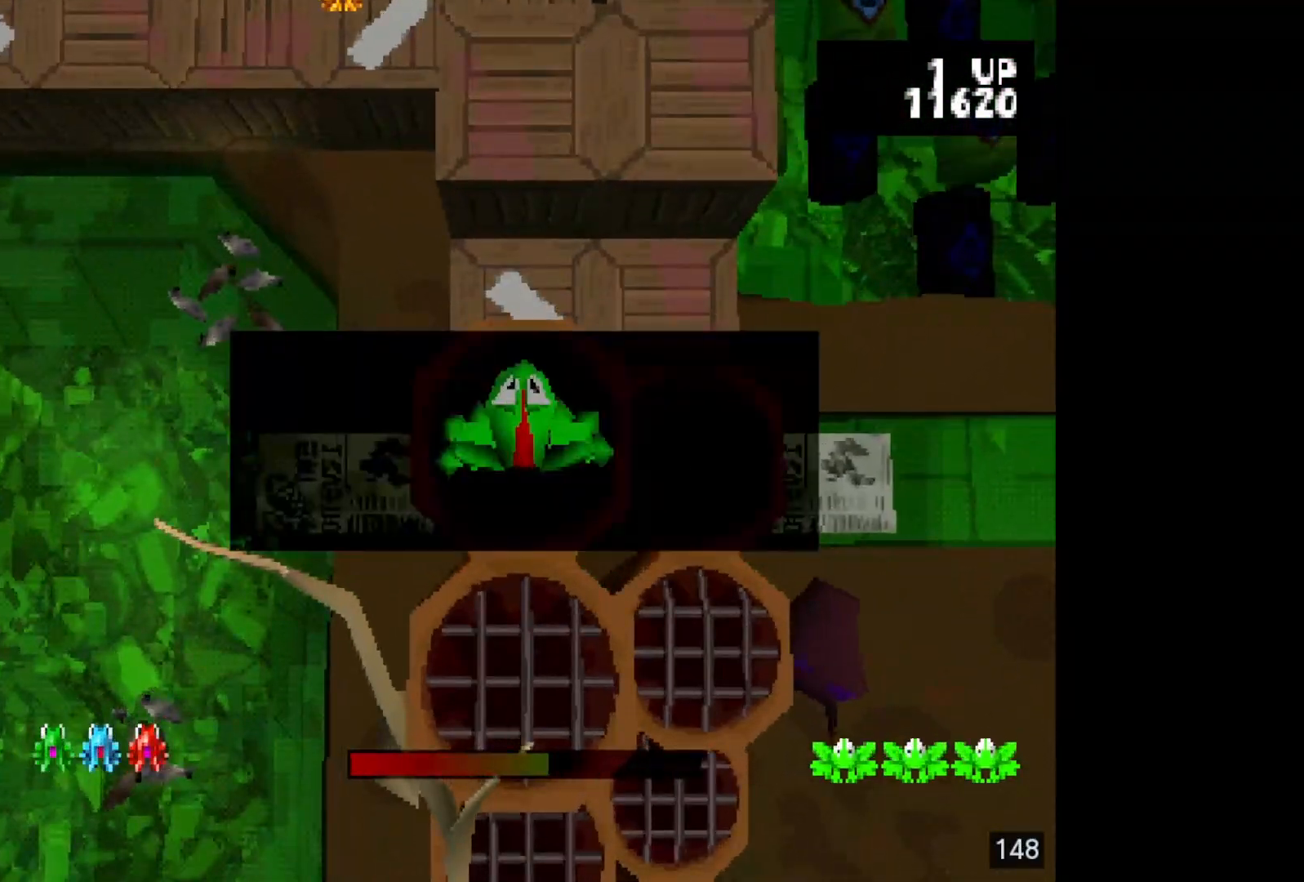
{"buttons": [], "events": [[50, "CROSS", "up"], [133, "CROSS", "down"], [233, "CROSS", "up"], [333, "CROSS", "down"], [400, "CROSS", "up"]]}
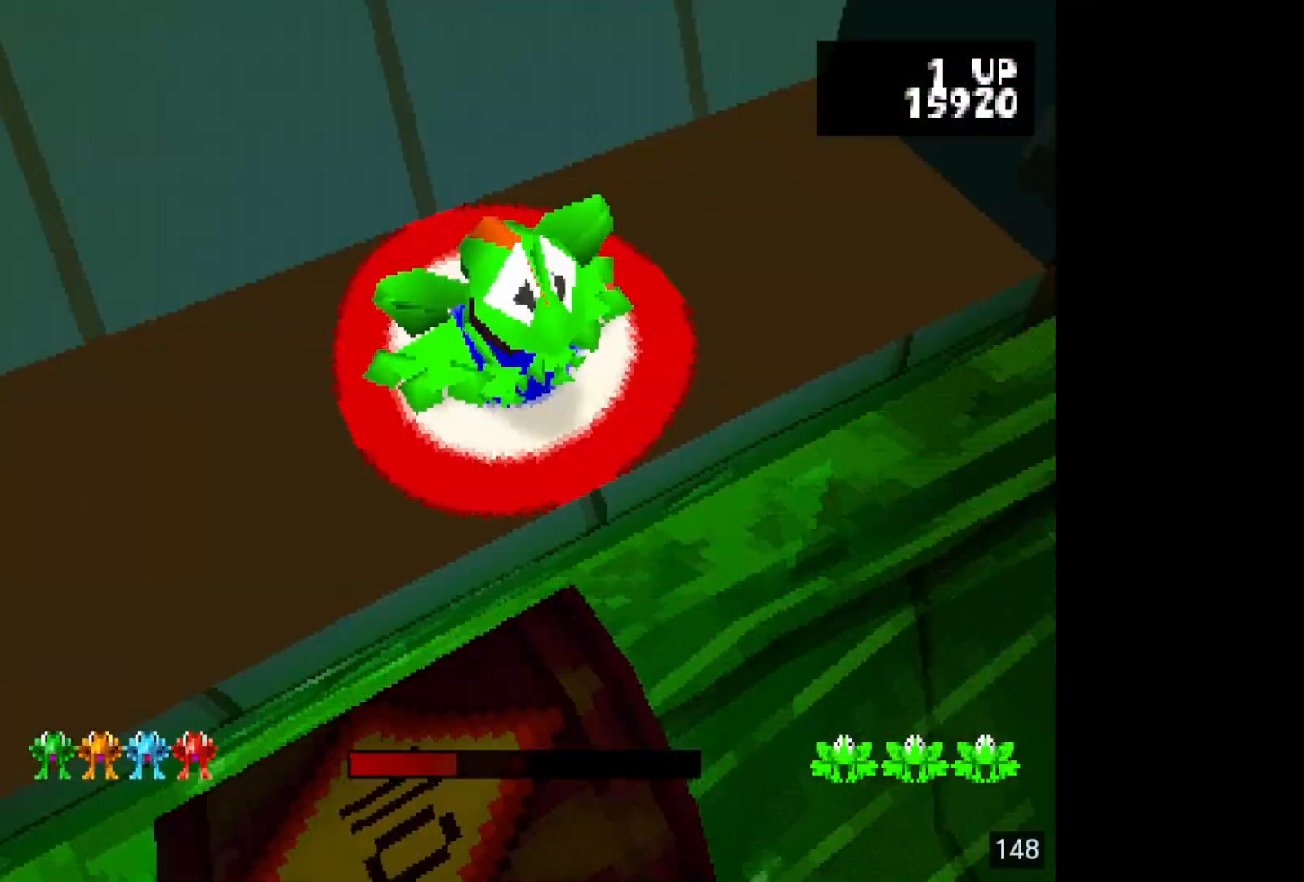
{"buttons": [], "events": []}
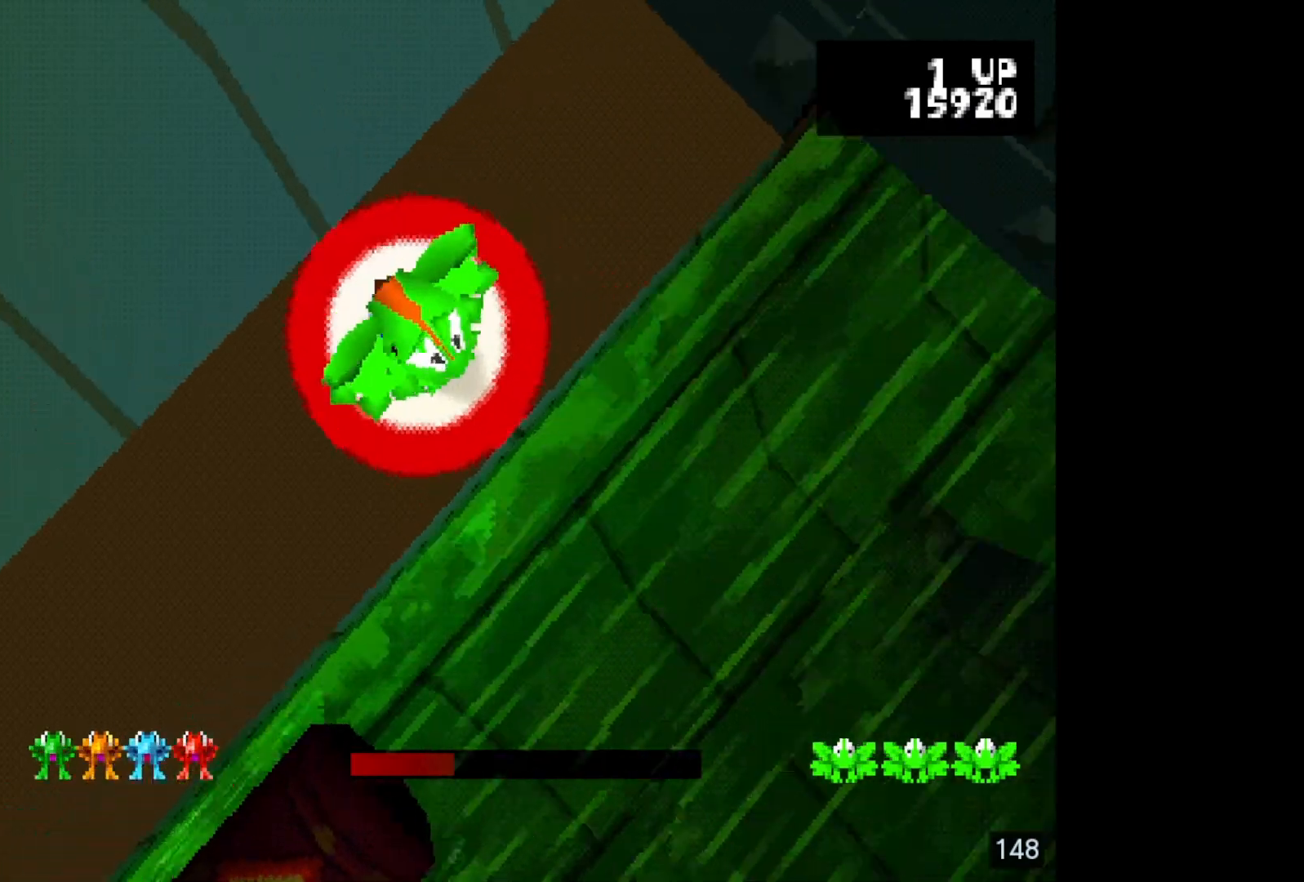
{"buttons": [], "events": []}
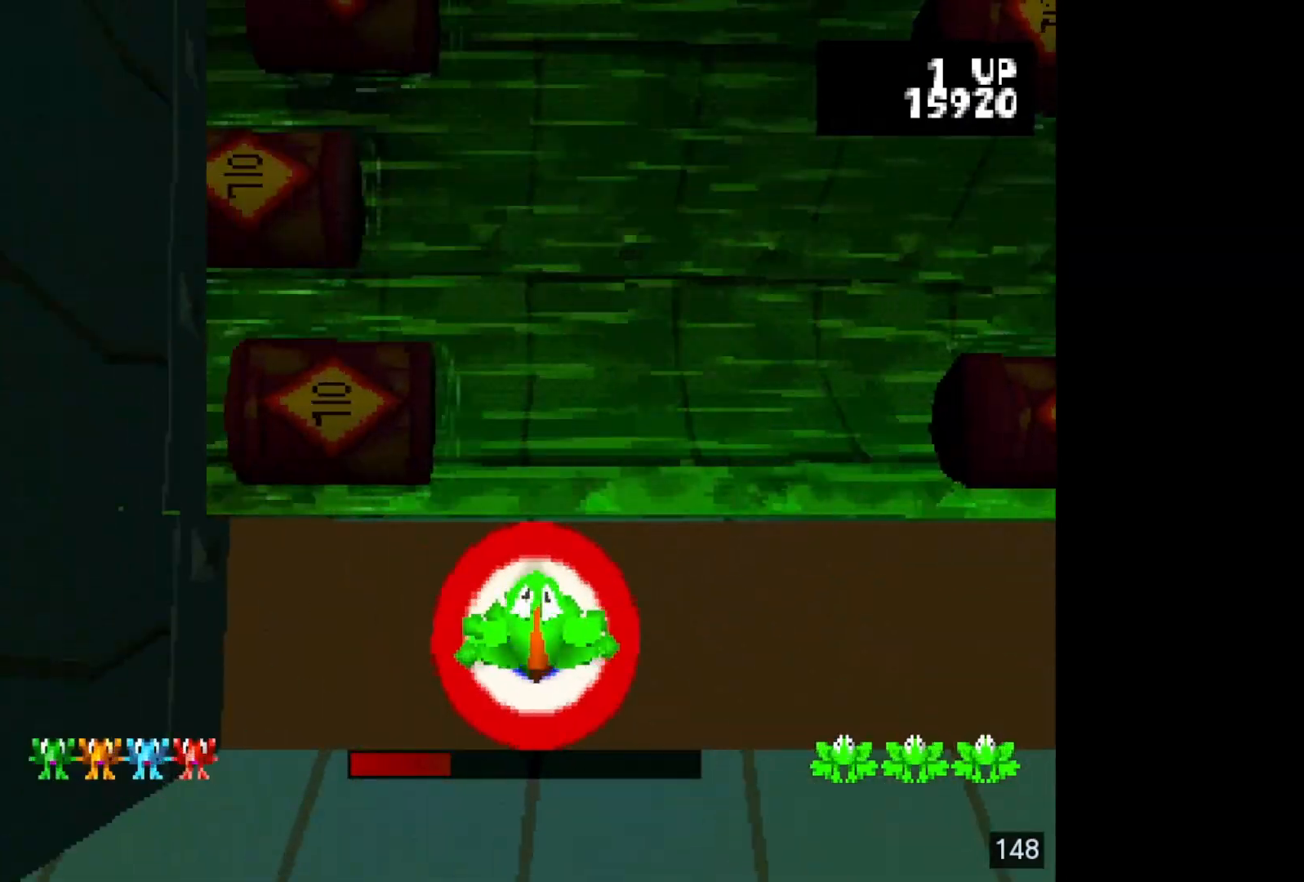
{"buttons": [], "events": [[167, "DPAD_UP", "down"], [300, "DPAD_UP", "up"]]}
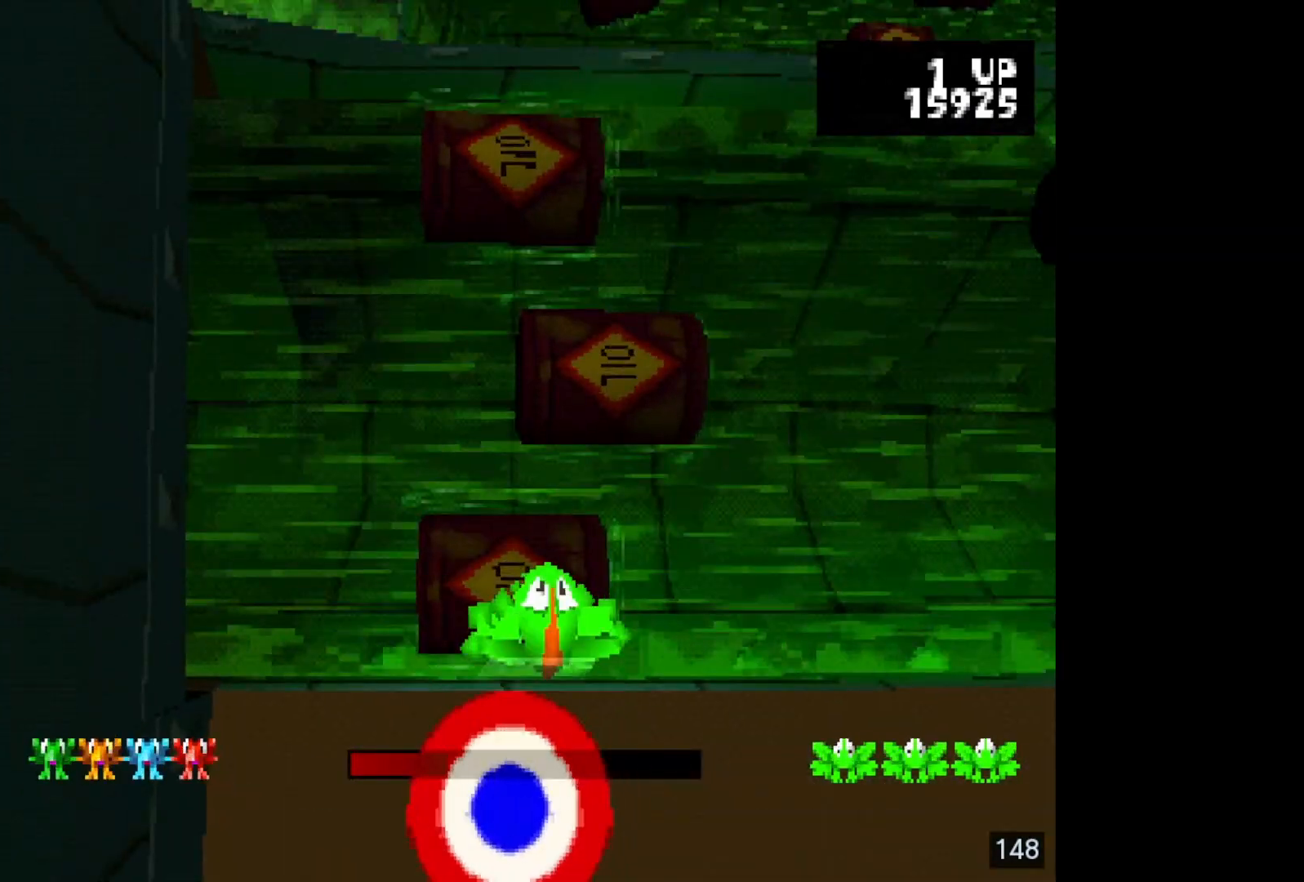
{"buttons": [], "events": []}
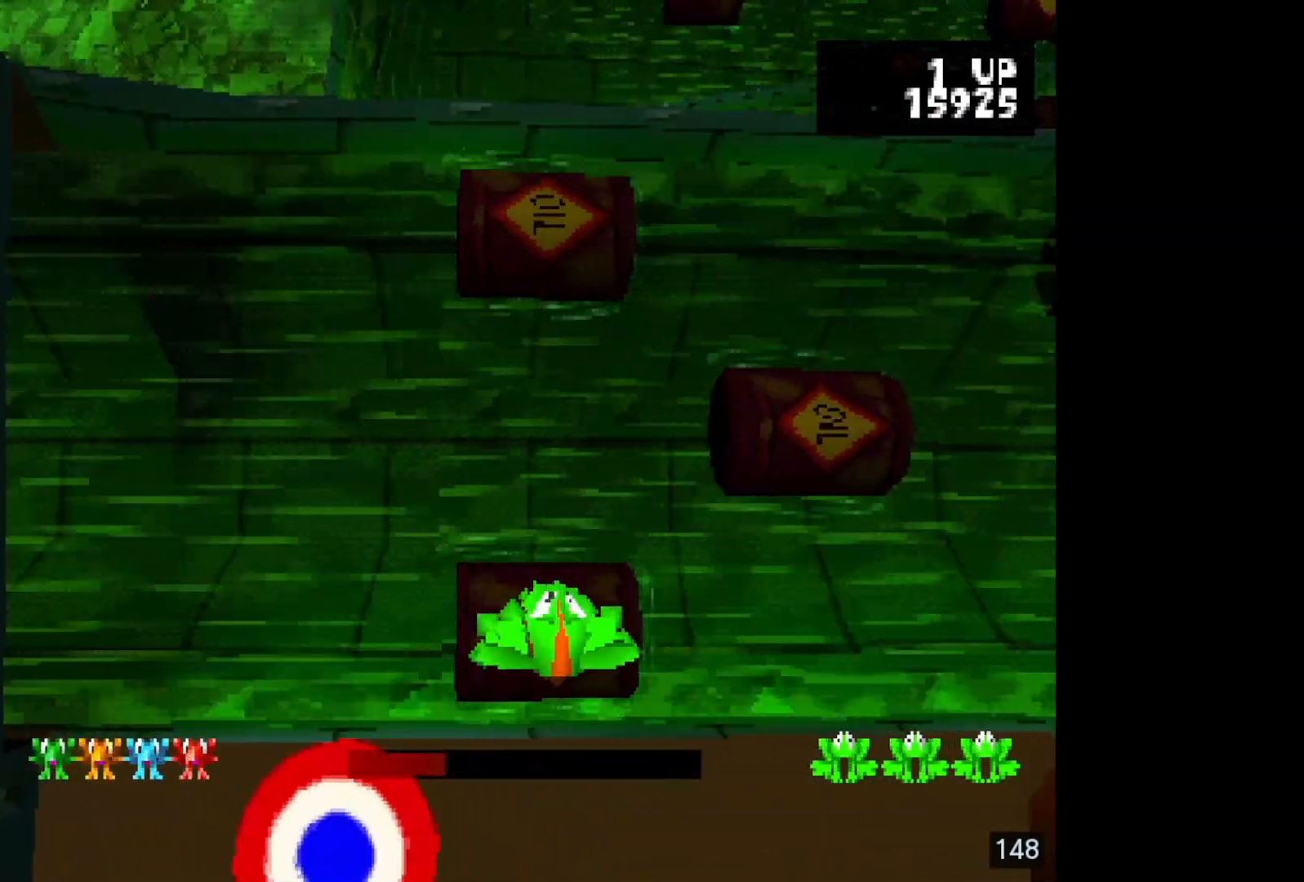
{"buttons": [], "events": []}
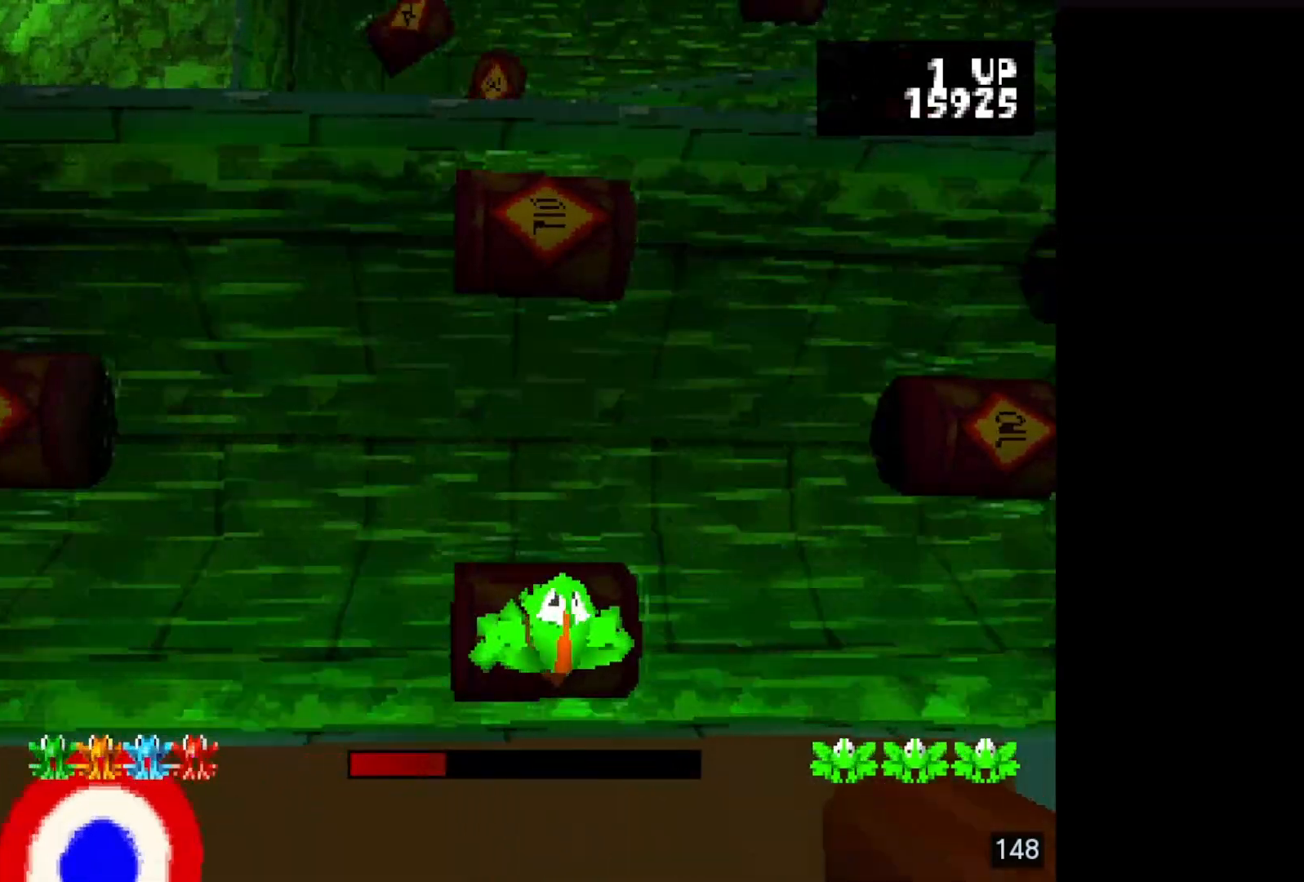
{"buttons": [], "events": []}
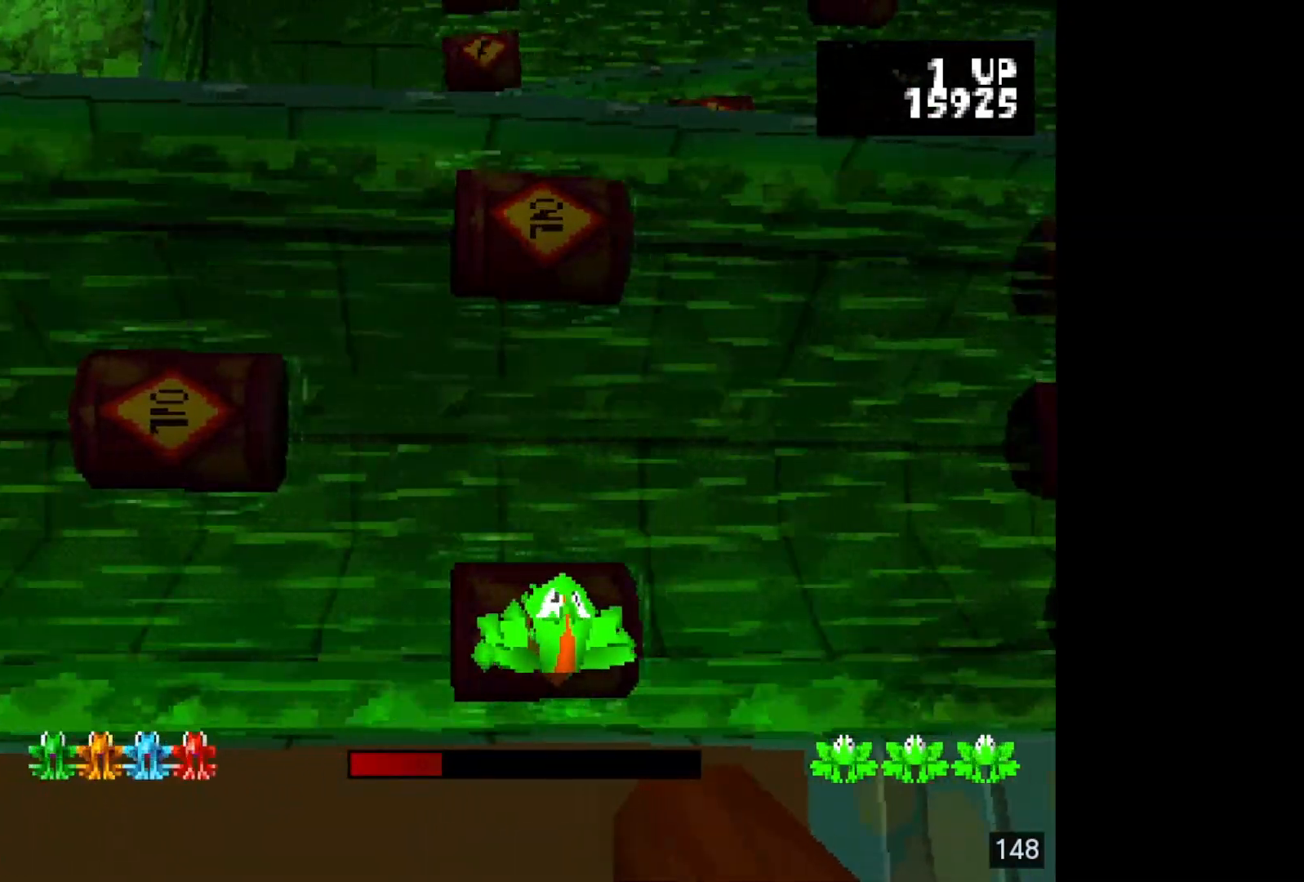
{"buttons": [], "events": []}
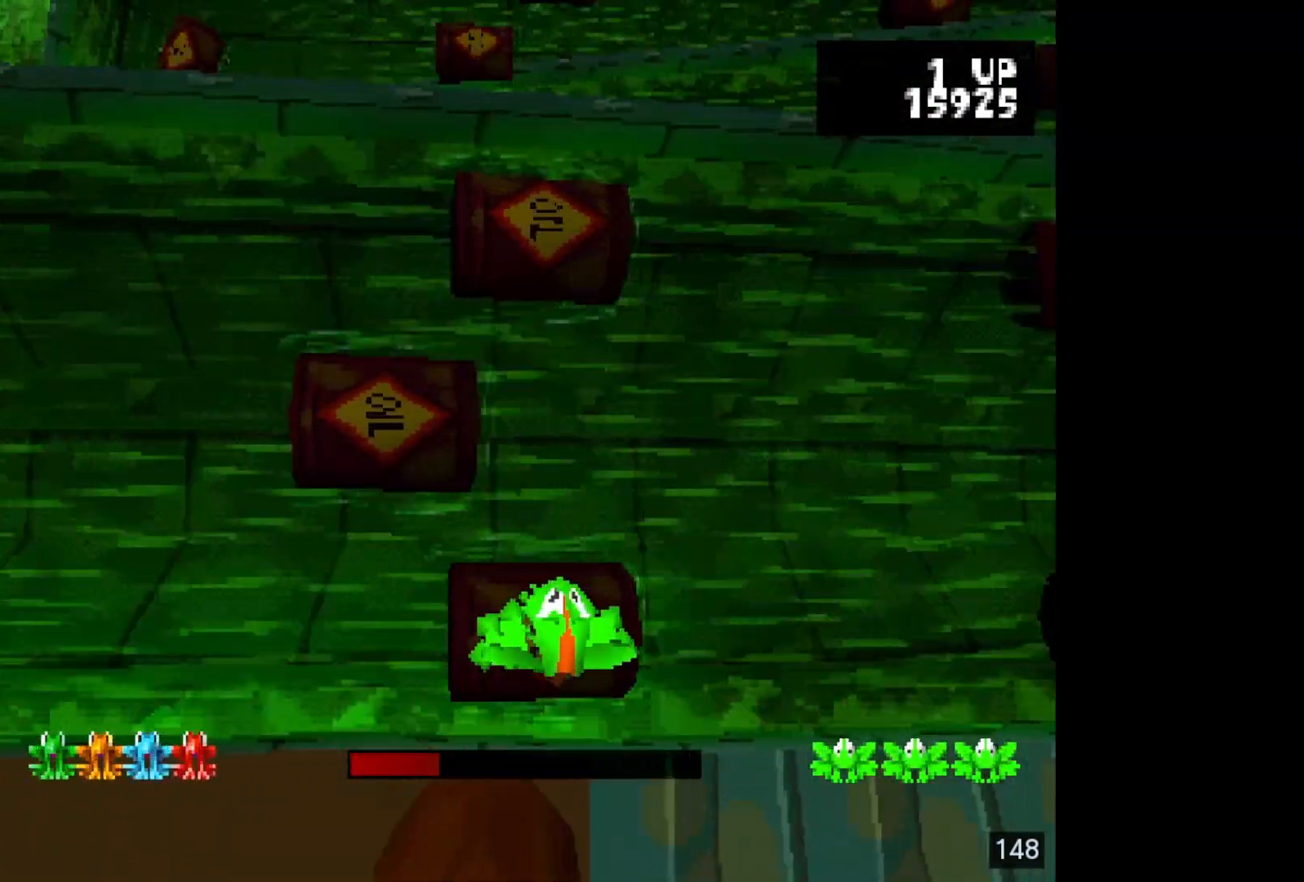
{"buttons": []}
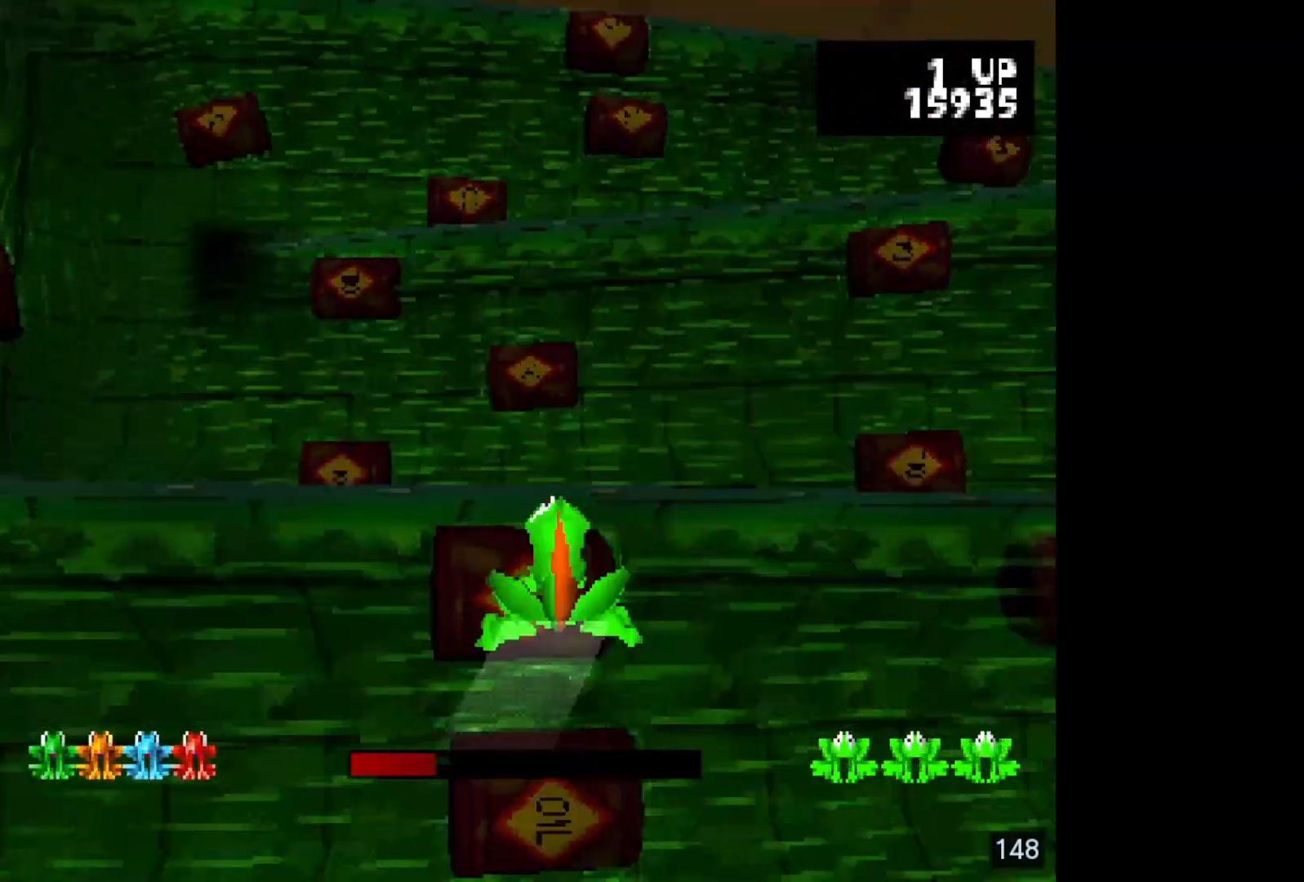
{"buttons": ["DPAD_UP"], "events": [[500, "DPAD_UP", "down"]]}
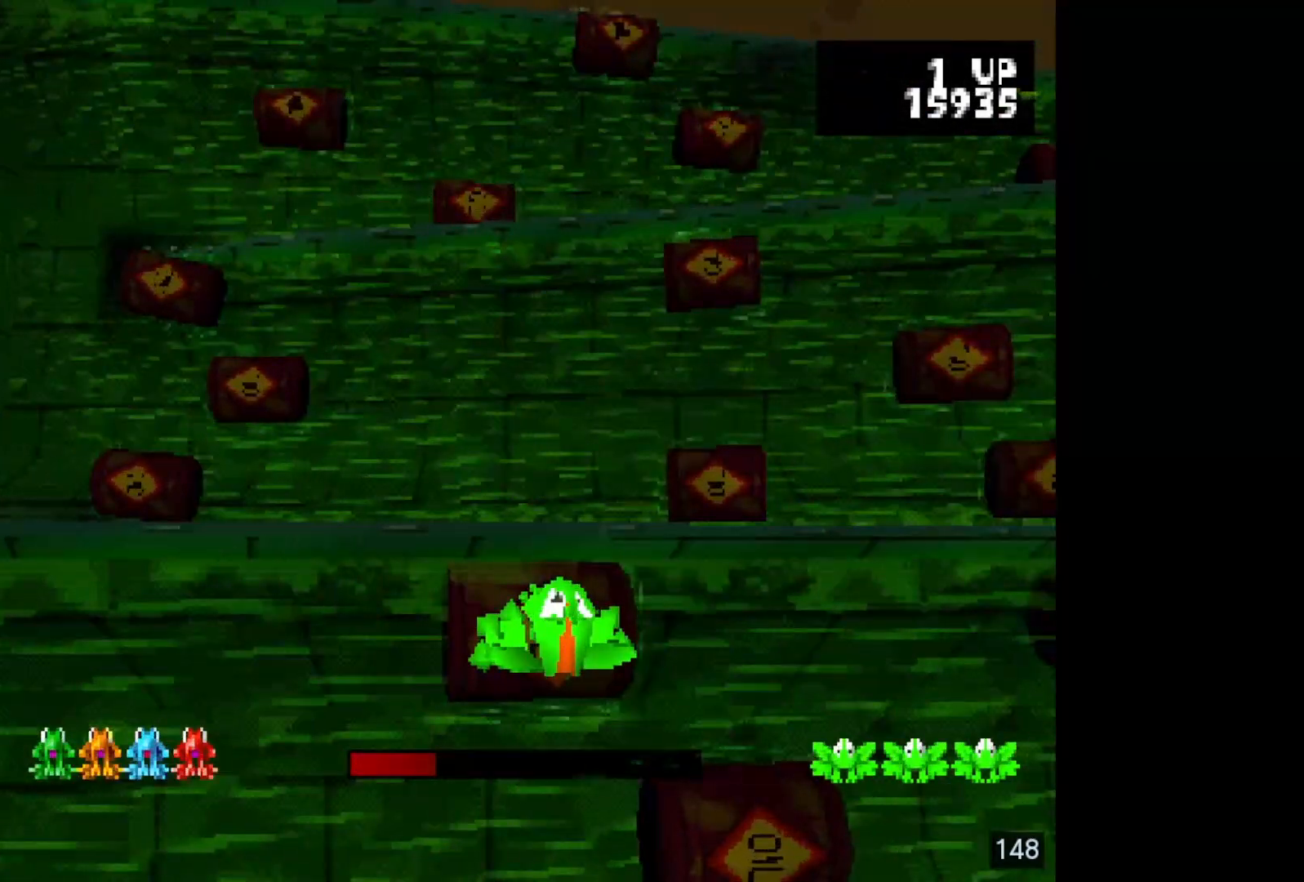
{"buttons": [], "events": [[150, "DPAD_UP", "up"]]}
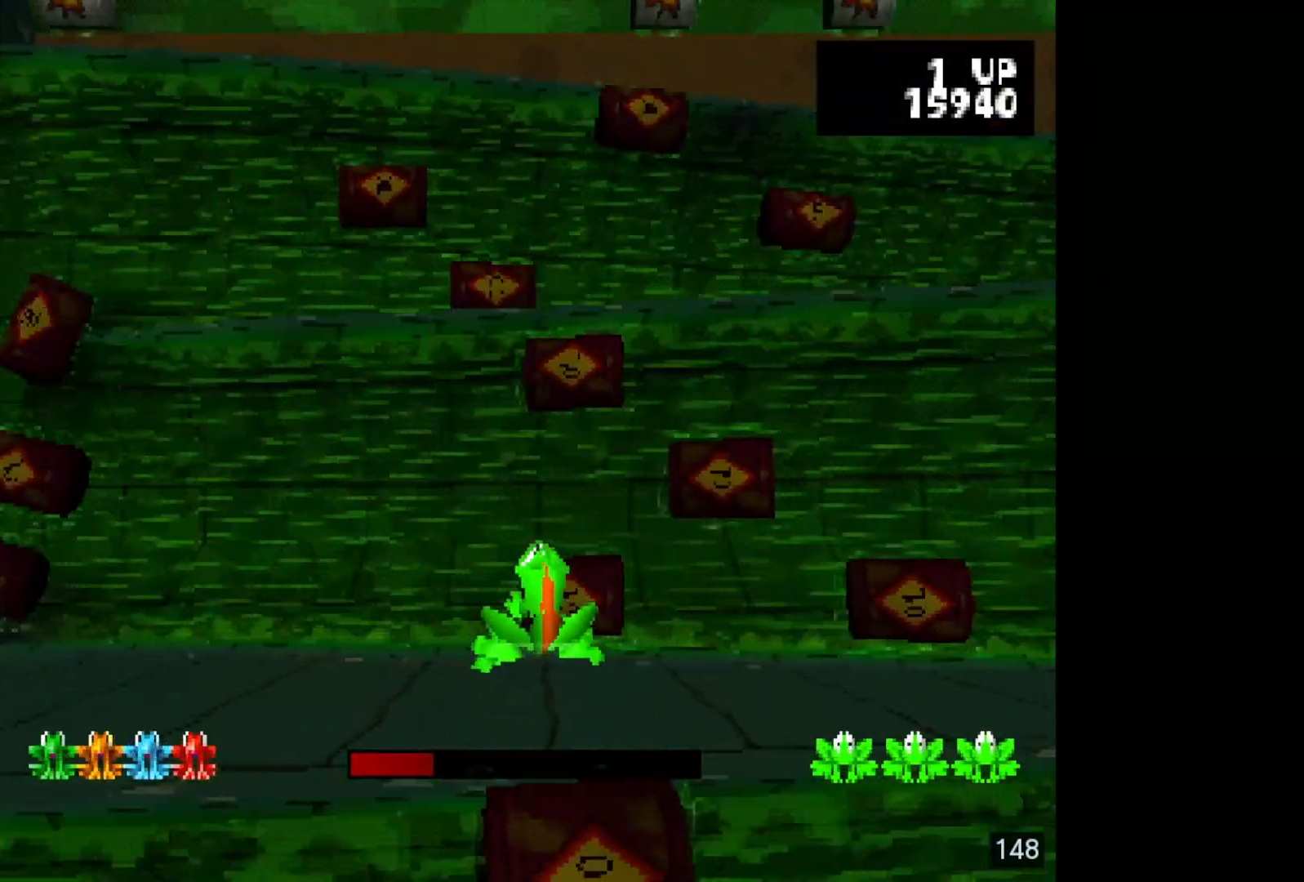
{"buttons": ["DPAD_UP"], "events": [[400, "DPAD_UP", "down"]]}
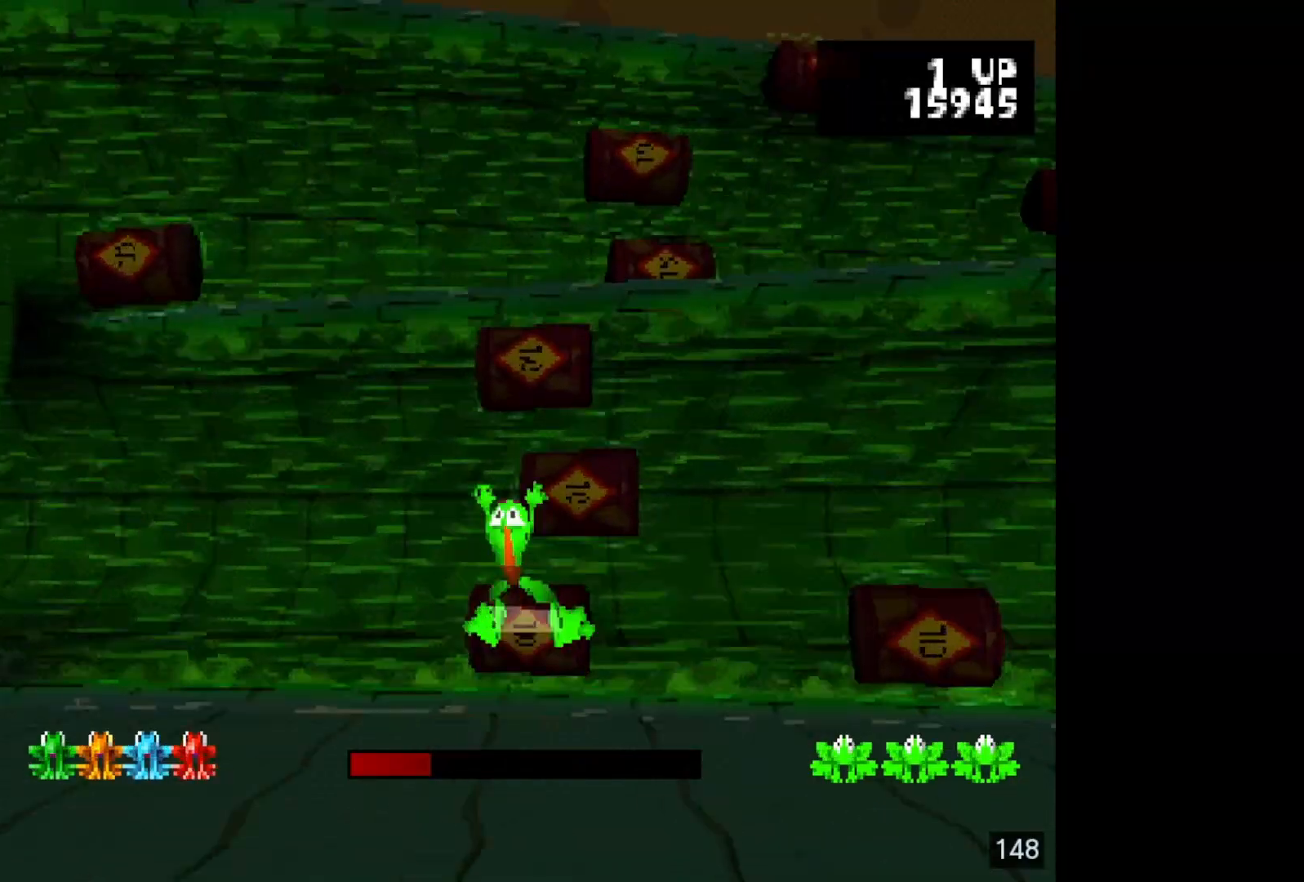
{"buttons": [], "events": [[33, "DPAD_UP", "up"], [217, "R2", "down"], [417, "R2", "up"]]}
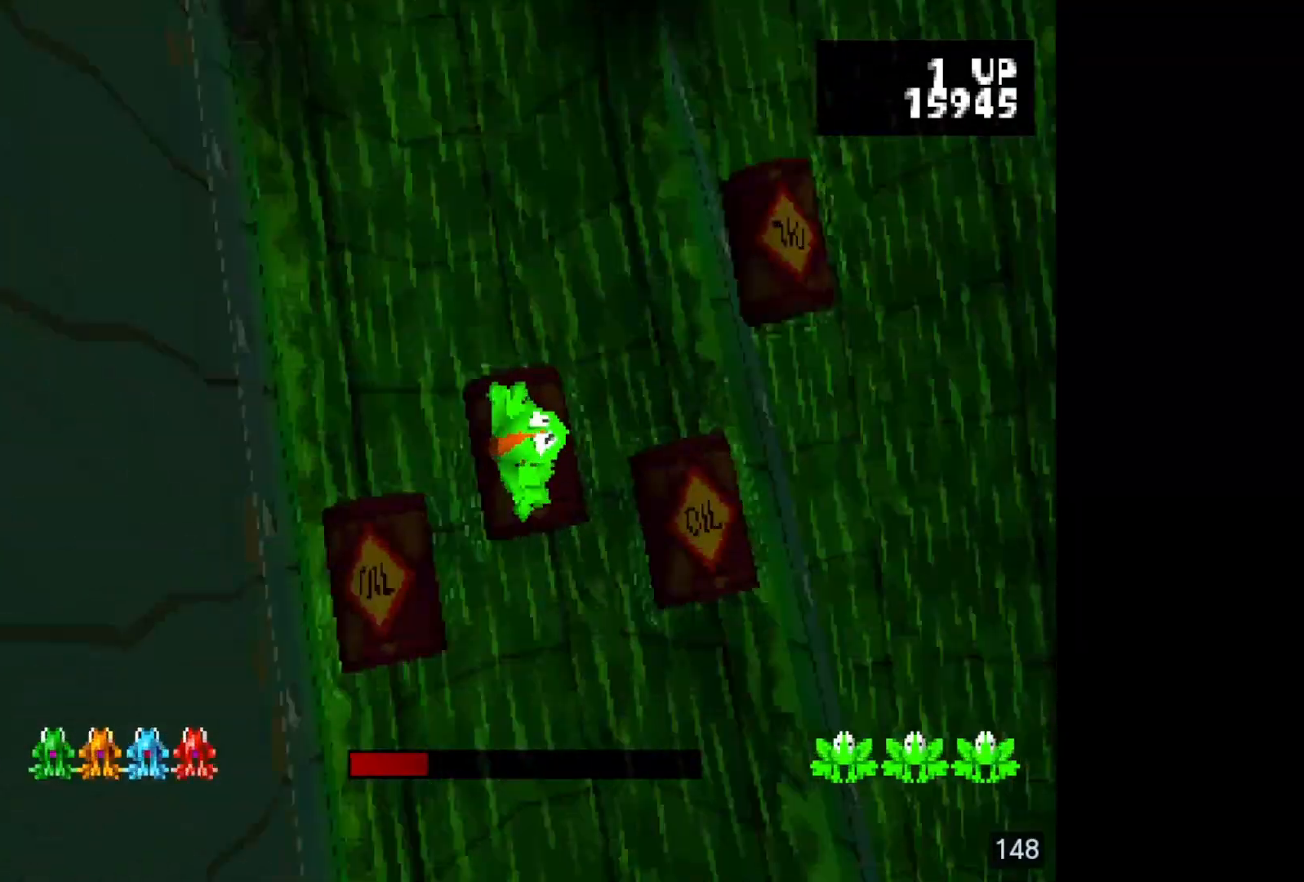
{"buttons": [], "events": [[83, "R2", "down"], [283, "R2", "up"]]}